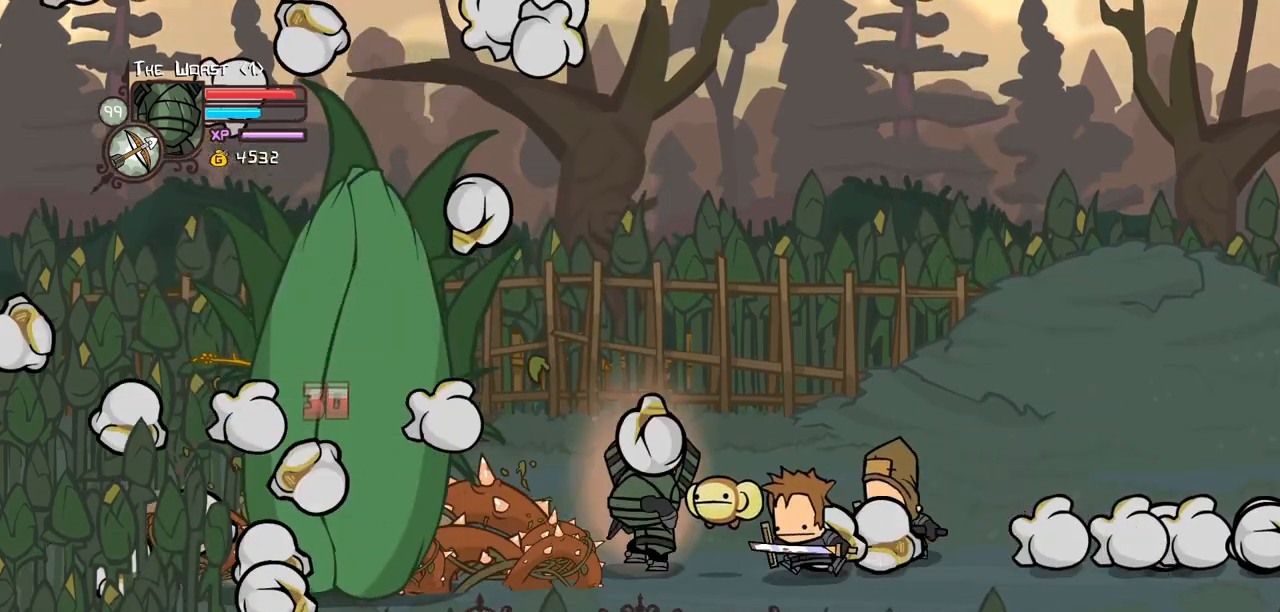
Gameplay with keyboard; each line is a JSON object with the keys held at the frame after it. "events" lists presses ("down") and releases ("up") of "block", "down", "heavy", "item", "iteml", "itemr", "jump", "left", "light", "magic", "right" and "up" between this image and that frame as [ms after this image, input, new state], when the widget could be followed in between. No other keys are recorded. Mouse input is not recorded. Key names are as the overlay labels them; some are game actions (e.g. jump) rather than physical keys.
{"keys": ["heavy", "magic"], "events": [[117, "heavy", "up"], [250, "heavy", "down"]]}
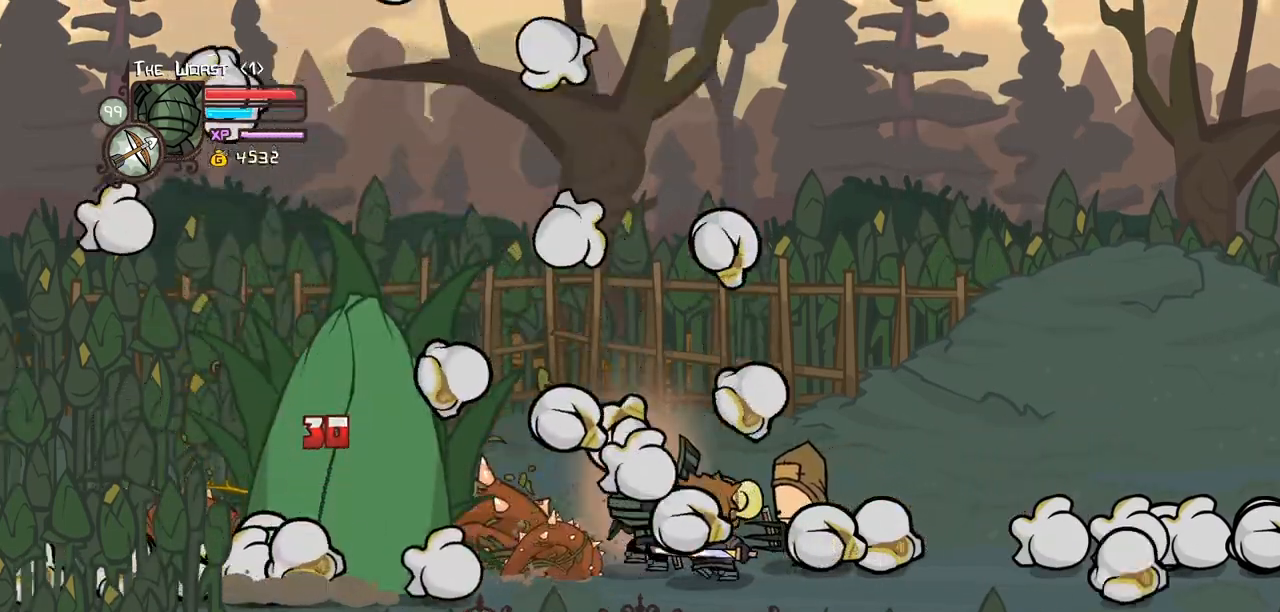
{"keys": ["down", "right"], "events": [[84, "magic", "up"], [134, "heavy", "up"], [167, "right", "down"], [217, "down", "down"]]}
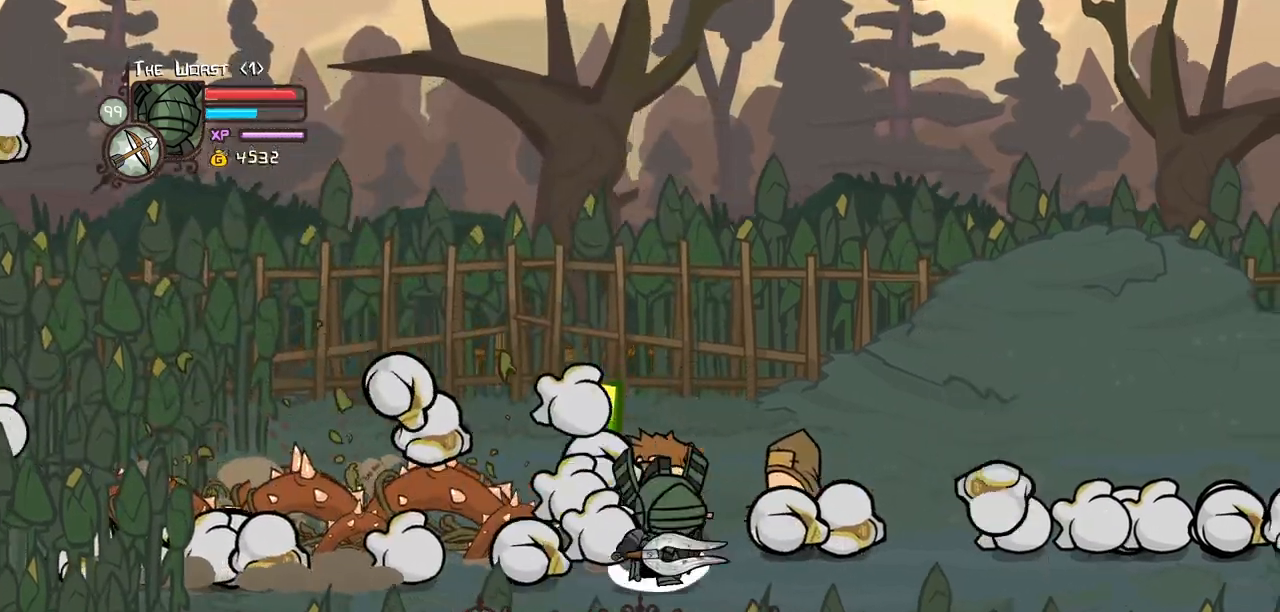
{"keys": ["left"], "events": [[150, "right", "up"], [234, "left", "down"], [384, "down", "up"]]}
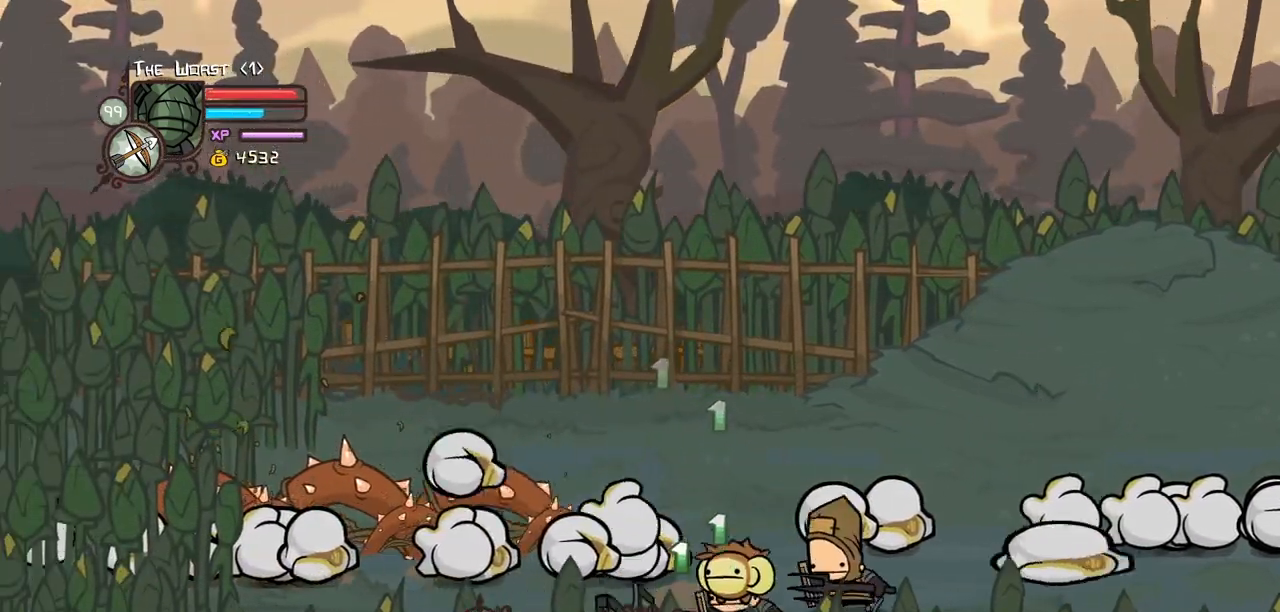
{"keys": ["down", "right"], "events": [[250, "down", "down"], [250, "right", "down"], [350, "left", "up"]]}
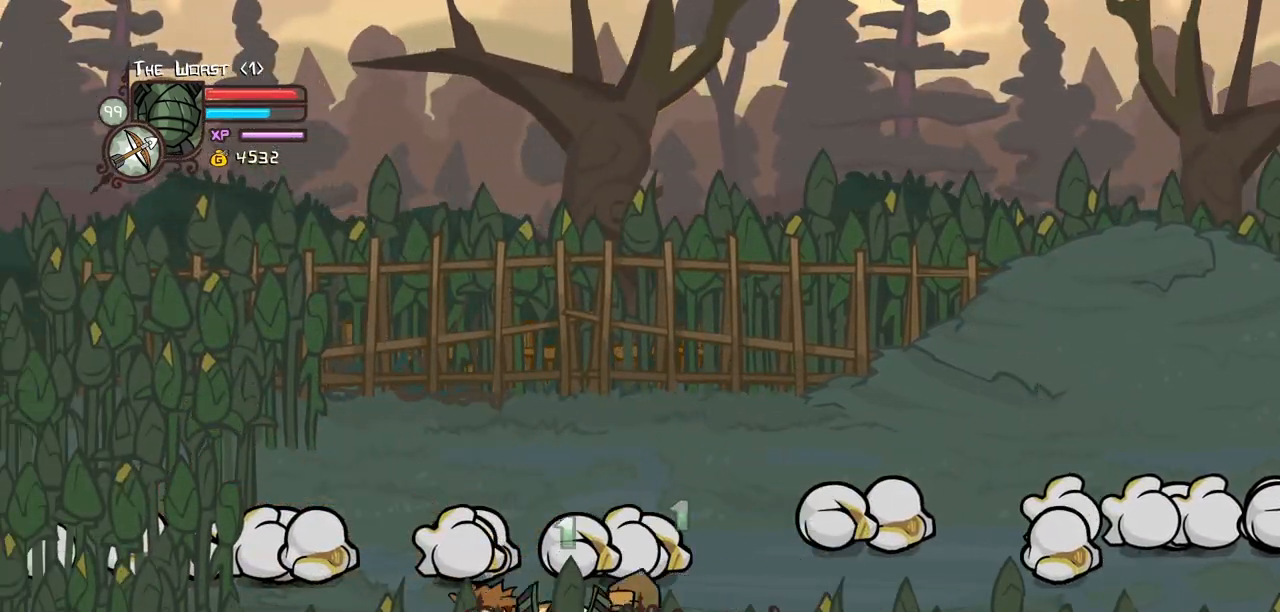
{"keys": ["down", "right"], "events": [[450, "right", "up"], [500, "right", "down"]]}
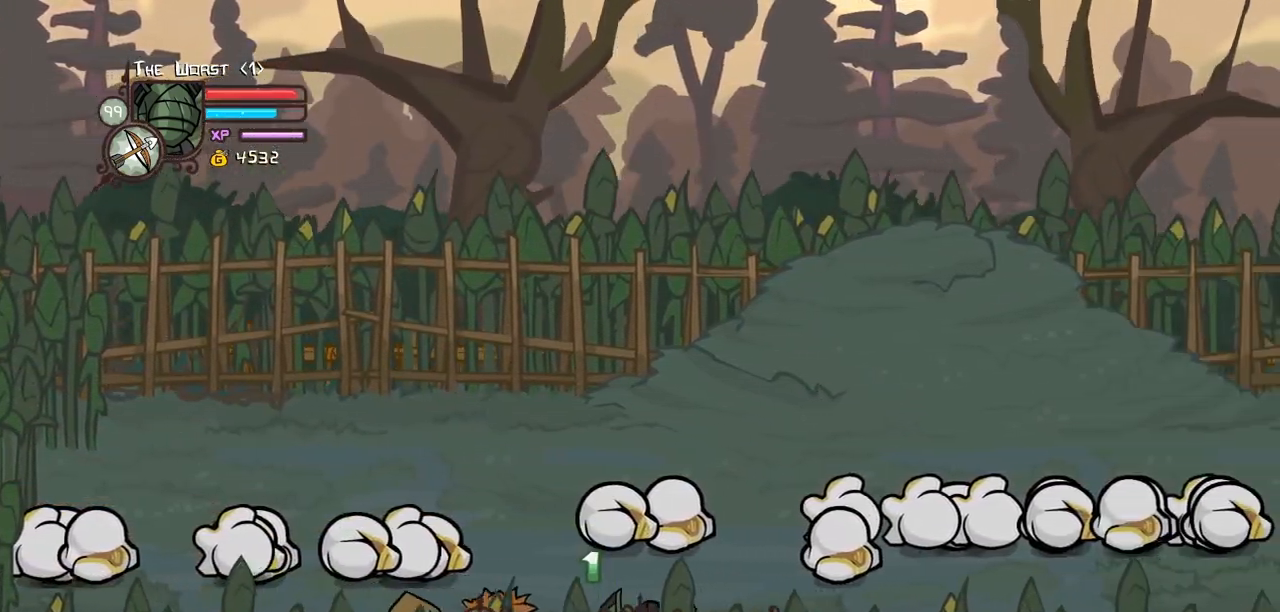
{"keys": ["down", "right"], "events": []}
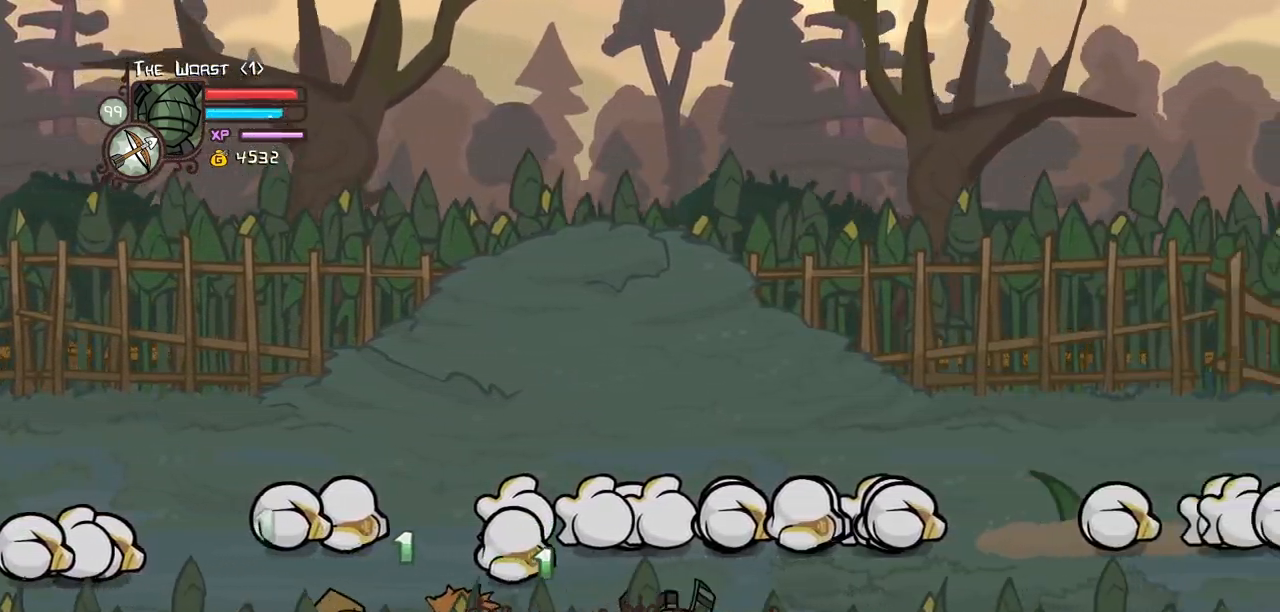
{"keys": ["right", "up"], "events": [[200, "down", "up"], [300, "up", "down"]]}
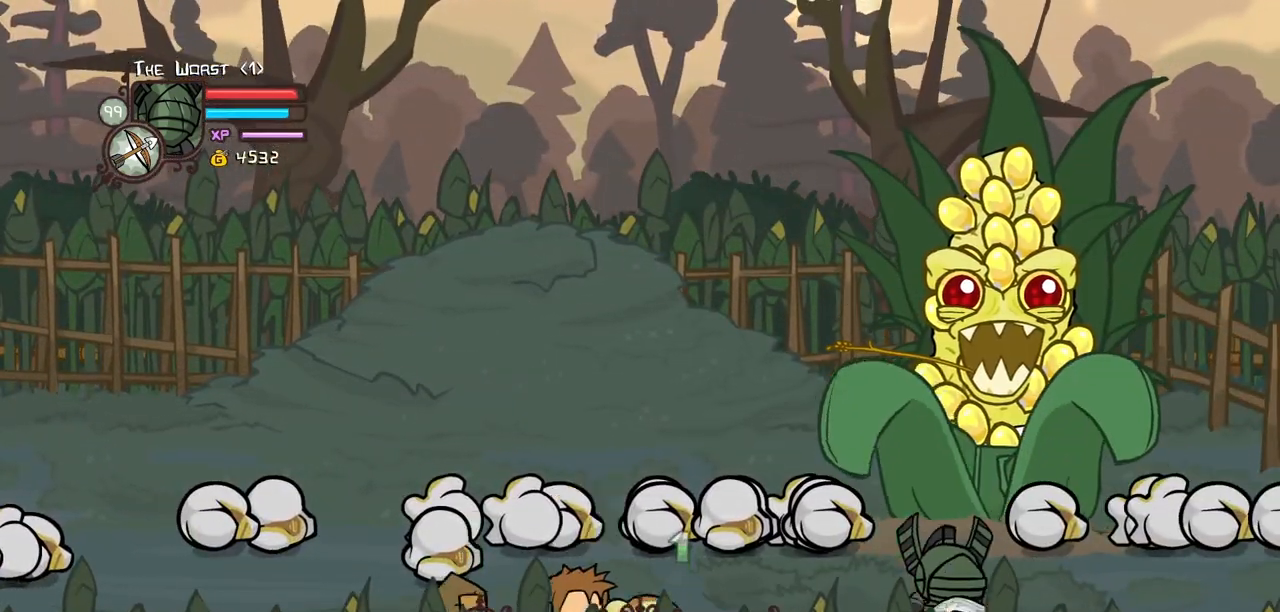
{"keys": ["right"], "events": [[167, "left", "down"], [167, "light", "down"], [267, "right", "up"], [267, "up", "up"], [367, "left", "up"], [400, "light", "up"], [450, "right", "down"]]}
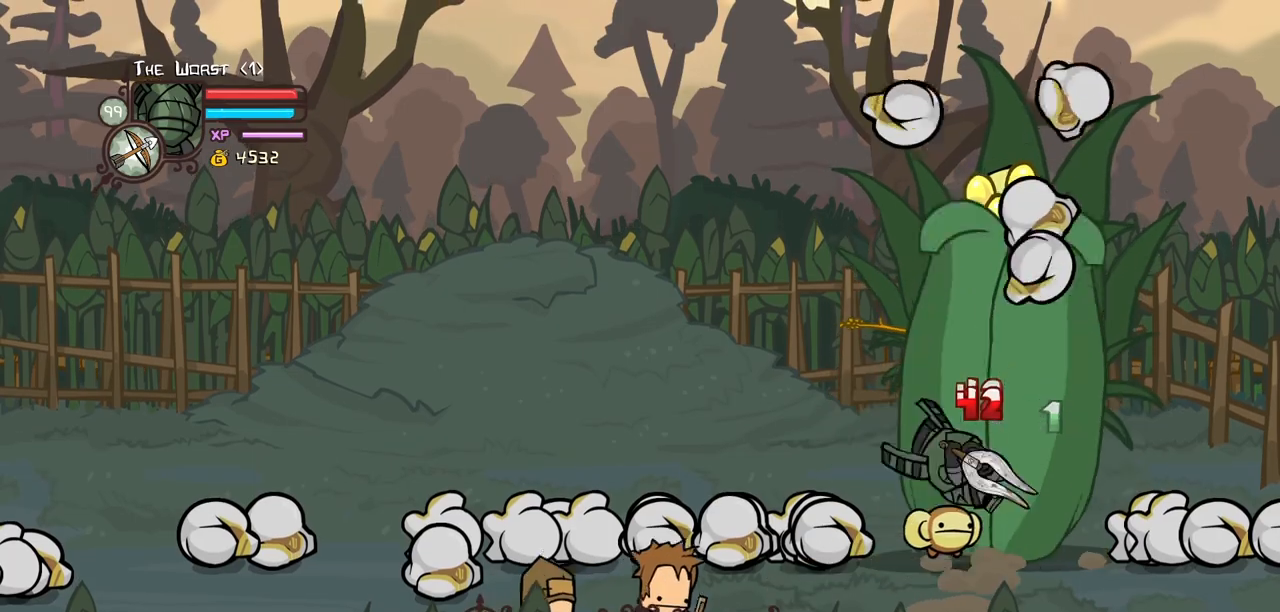
{"keys": ["magic", "right"], "events": [[50, "magic", "down"]]}
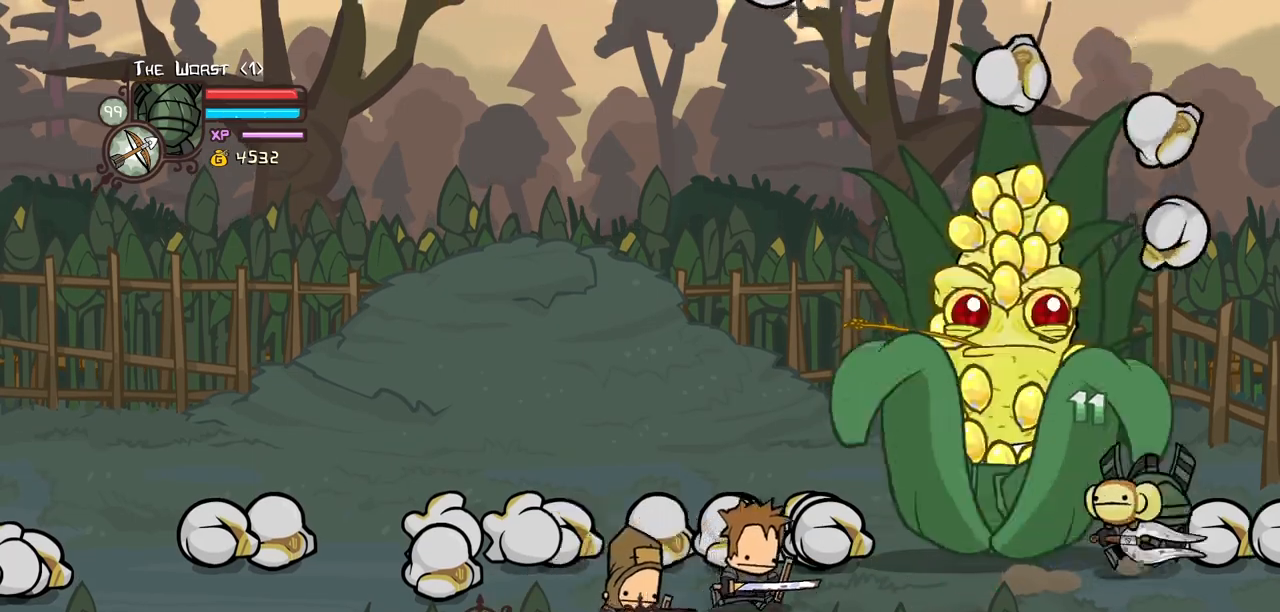
{"keys": ["heavy", "magic"], "events": [[117, "heavy", "down"], [117, "left", "down"], [200, "right", "up"], [250, "left", "up"], [400, "heavy", "up"], [434, "heavy", "down"]]}
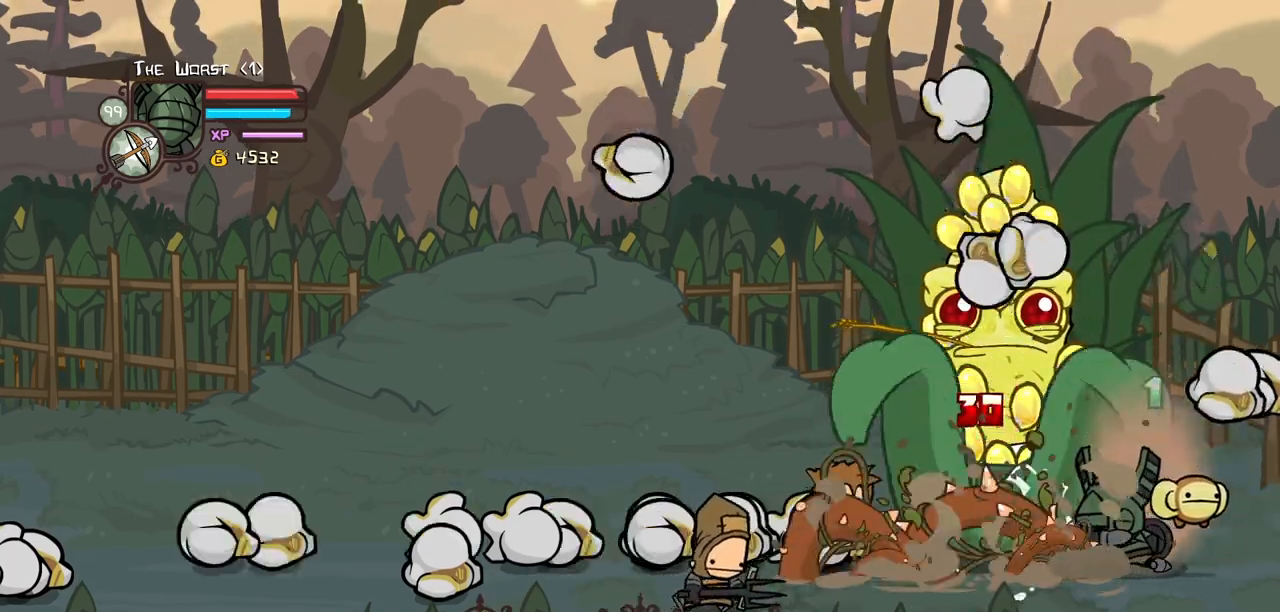
{"keys": ["down", "right"], "events": [[317, "heavy", "up"], [317, "magic", "up"], [367, "down", "down"], [417, "right", "down"]]}
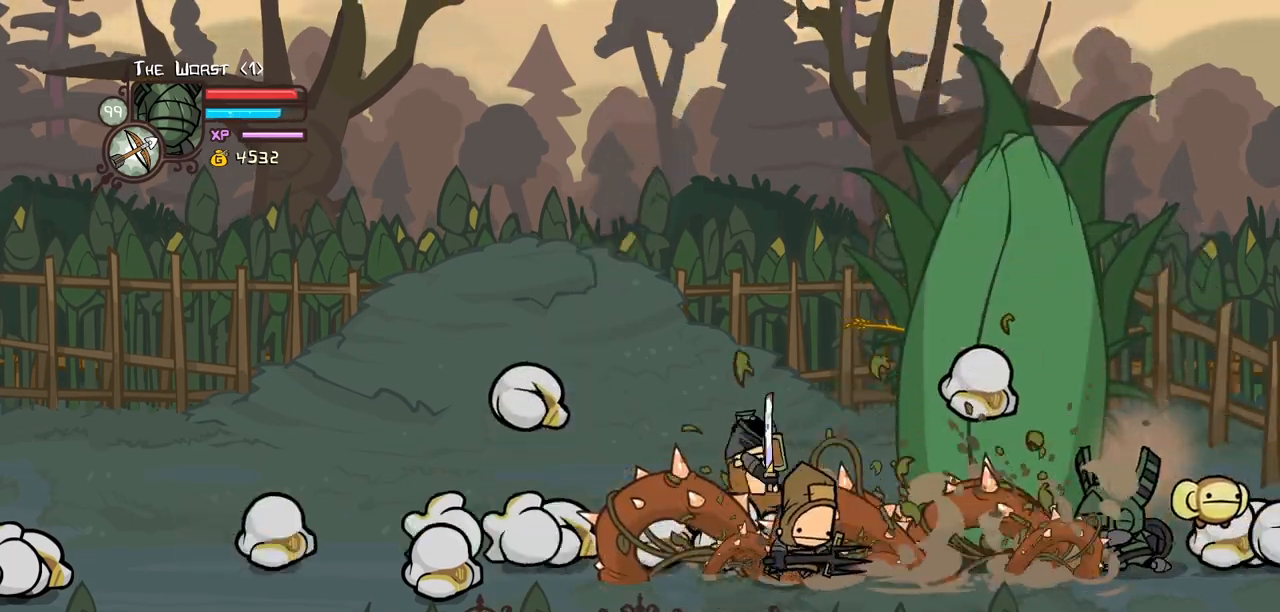
{"keys": ["down", "right"], "events": []}
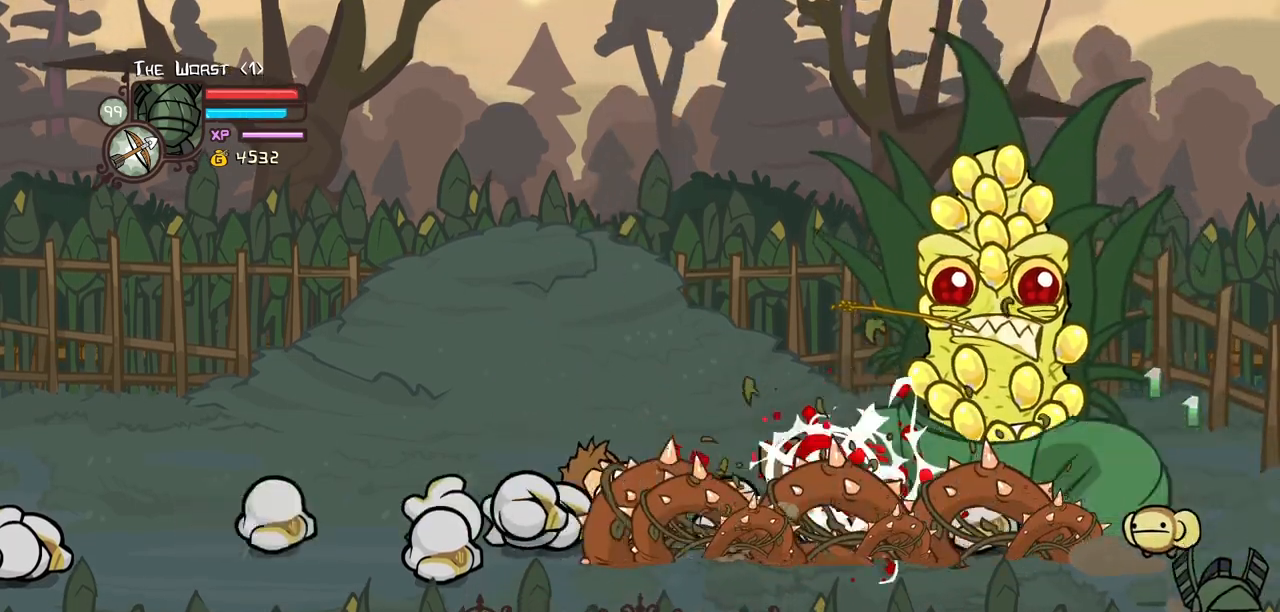
{"keys": ["down", "right"], "events": []}
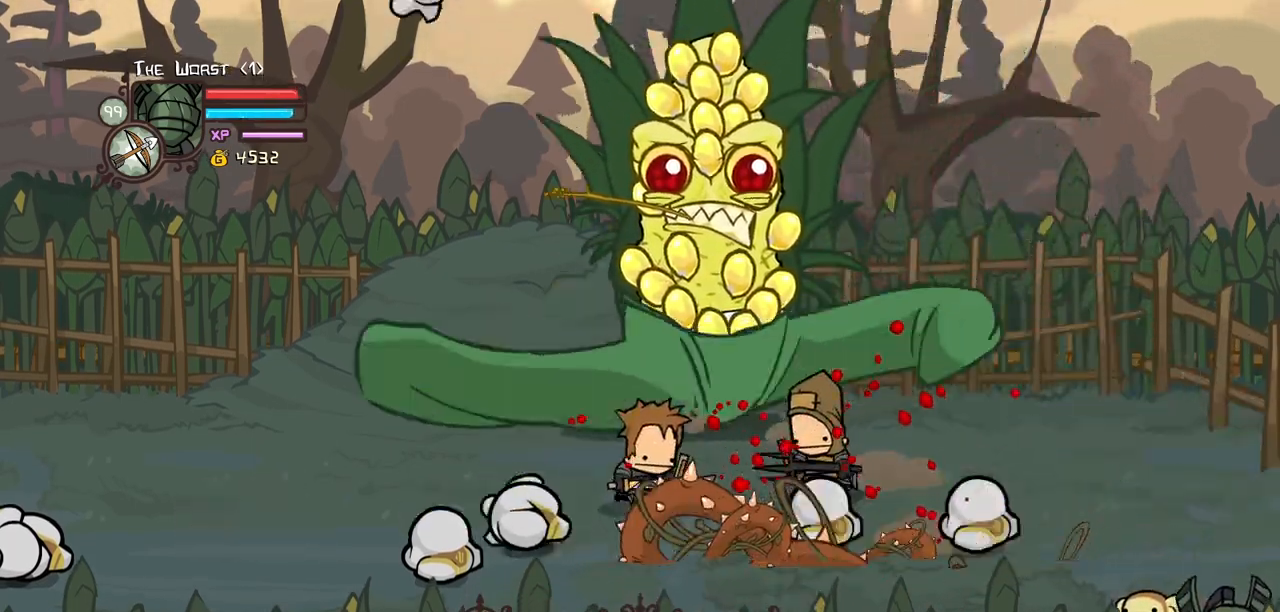
{"keys": ["heavy", "left"], "events": [[84, "down", "up"], [84, "left", "down"], [167, "right", "up"], [400, "heavy", "down"]]}
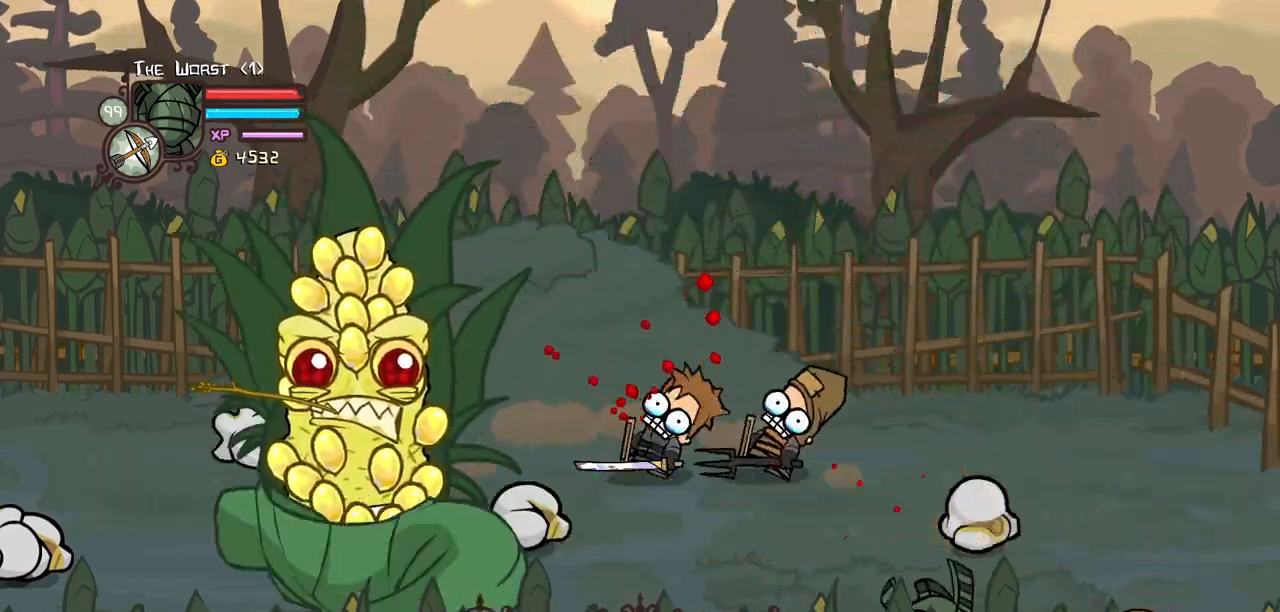
{"keys": ["left", "up"], "events": [[50, "heavy", "up"], [500, "up", "down"]]}
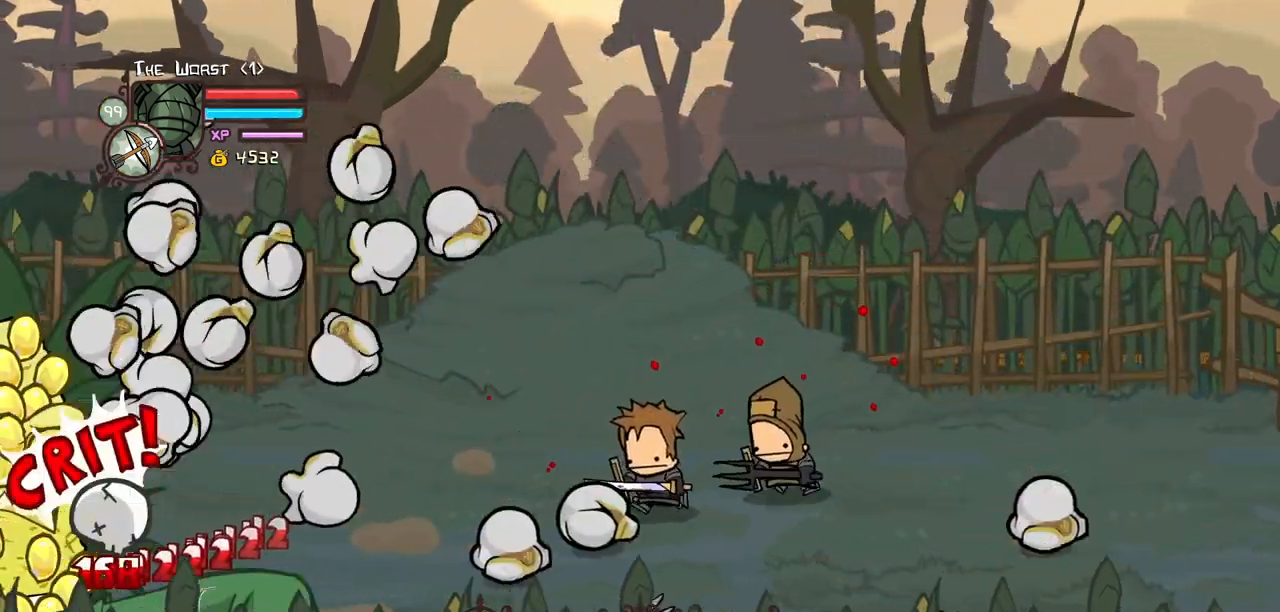
{"keys": ["left", "magic", "up"], "events": [[200, "magic", "down"]]}
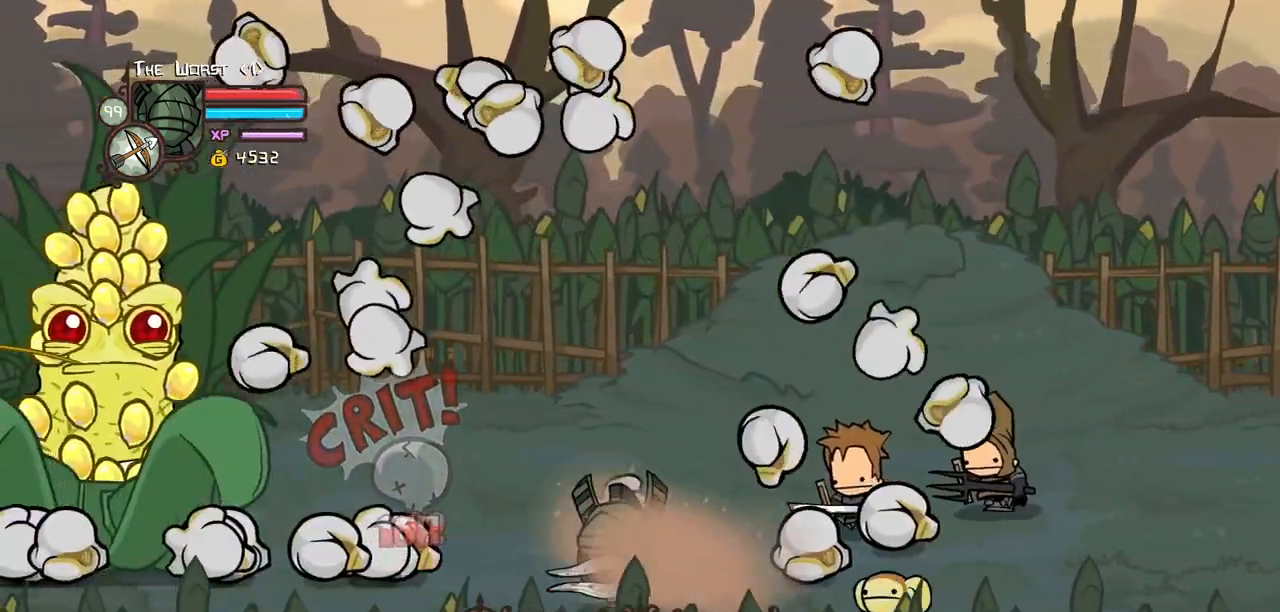
{"keys": ["left", "magic"], "events": [[134, "up", "up"], [217, "heavy", "down"], [500, "heavy", "up"]]}
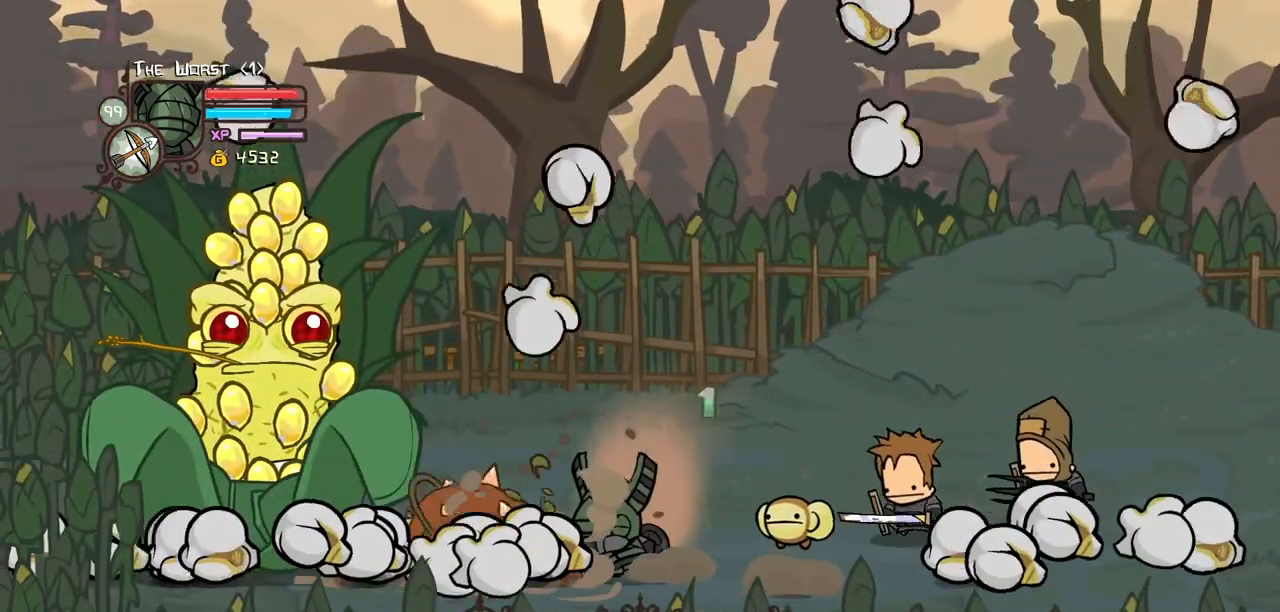
{"keys": ["left", "magic"], "events": [[100, "heavy", "down"], [467, "heavy", "up"]]}
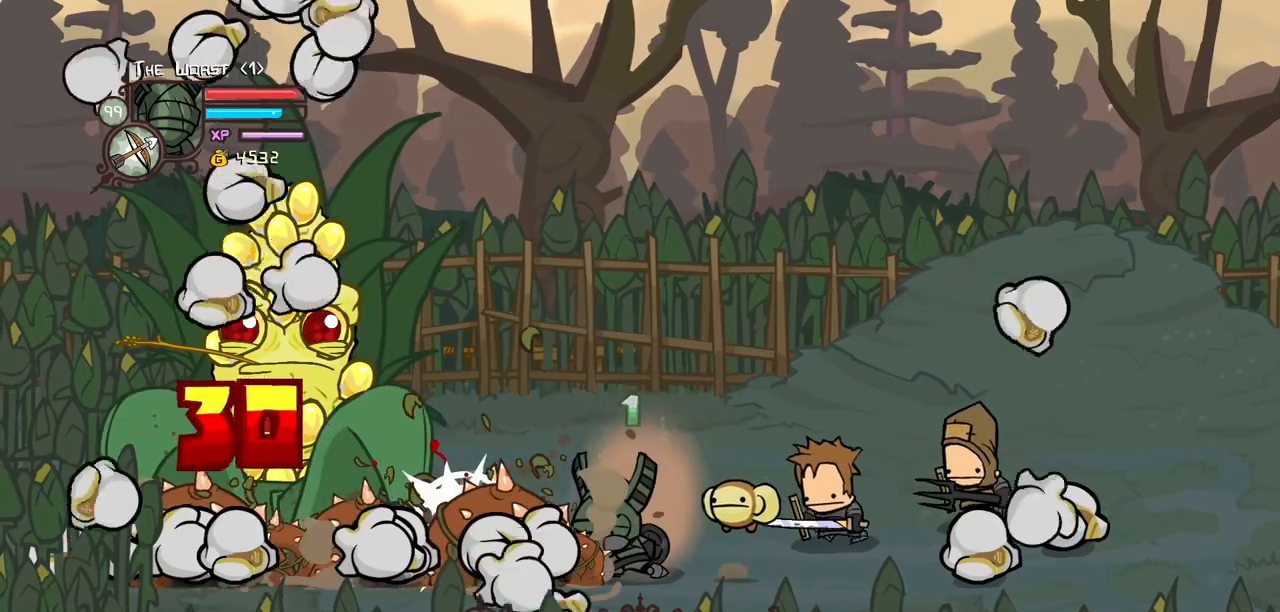
{"keys": ["left", "magic"], "events": [[67, "heavy", "down"], [484, "heavy", "up"]]}
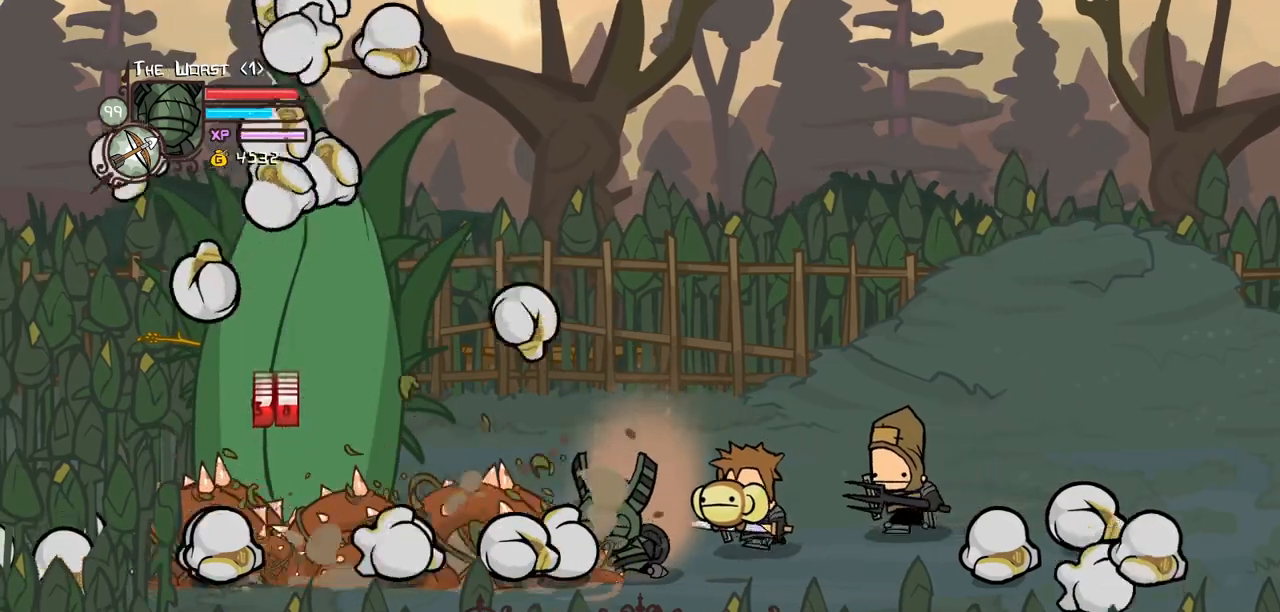
{"keys": ["left", "magic"], "events": [[167, "heavy", "down"], [450, "heavy", "up"]]}
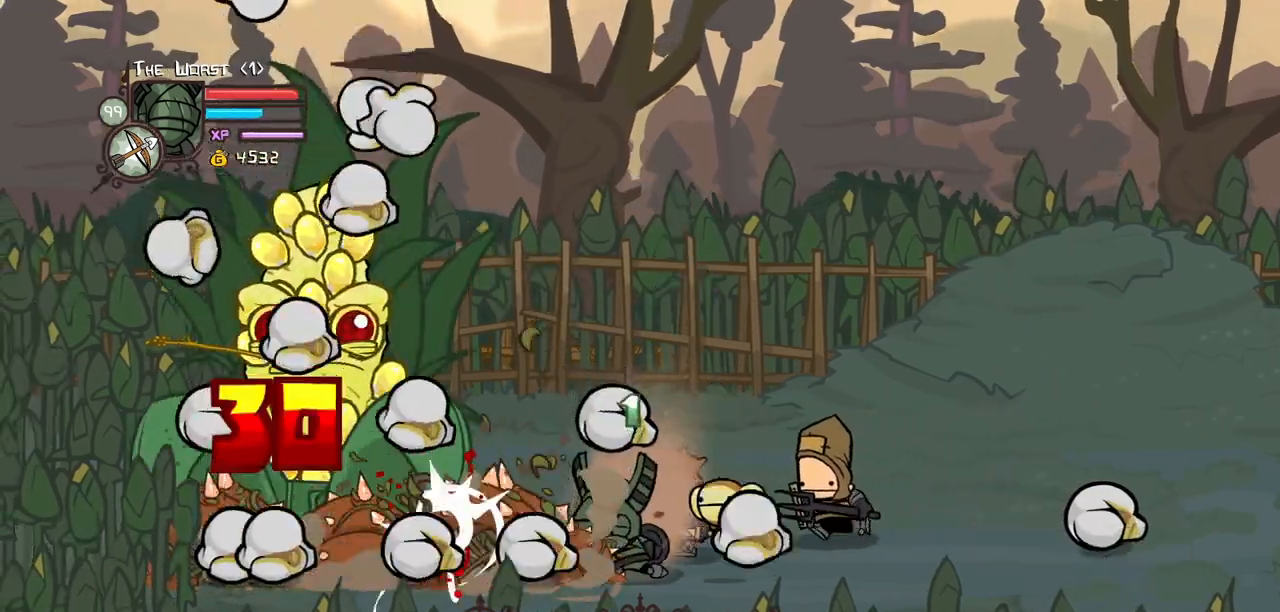
{"keys": ["magic"], "events": [[50, "heavy", "down"], [50, "left", "up"], [467, "heavy", "up"]]}
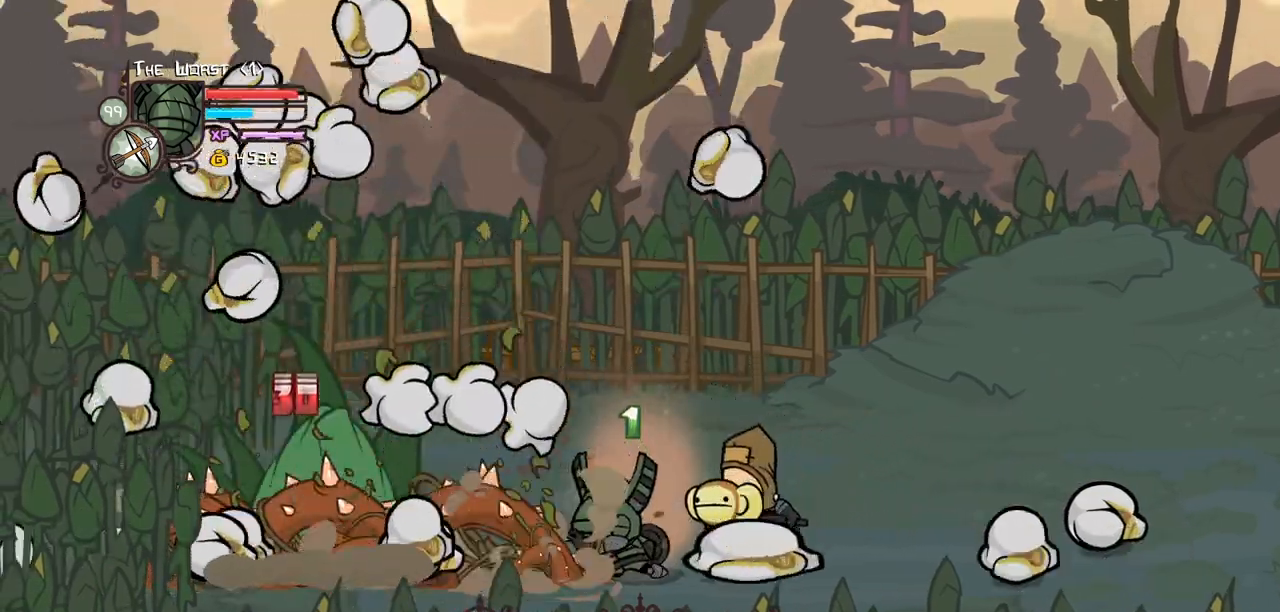
{"keys": ["down", "left", "right"], "events": [[117, "left", "down"], [150, "magic", "up"], [400, "down", "down"], [484, "right", "down"]]}
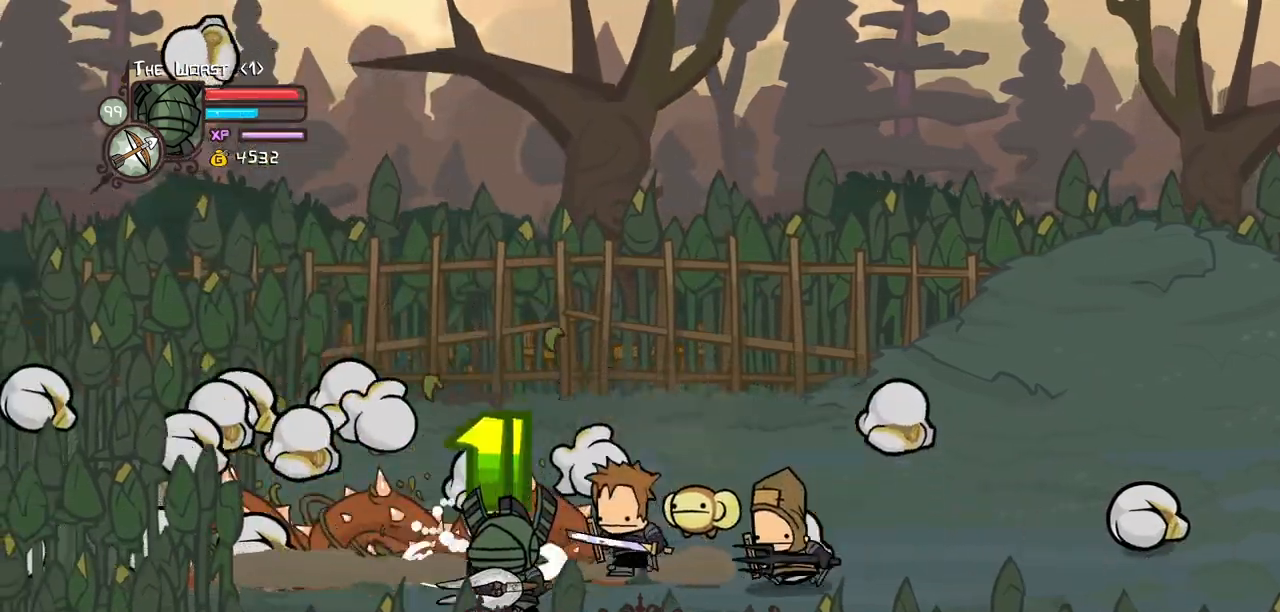
{"keys": ["down", "right"], "events": [[34, "left", "up"]]}
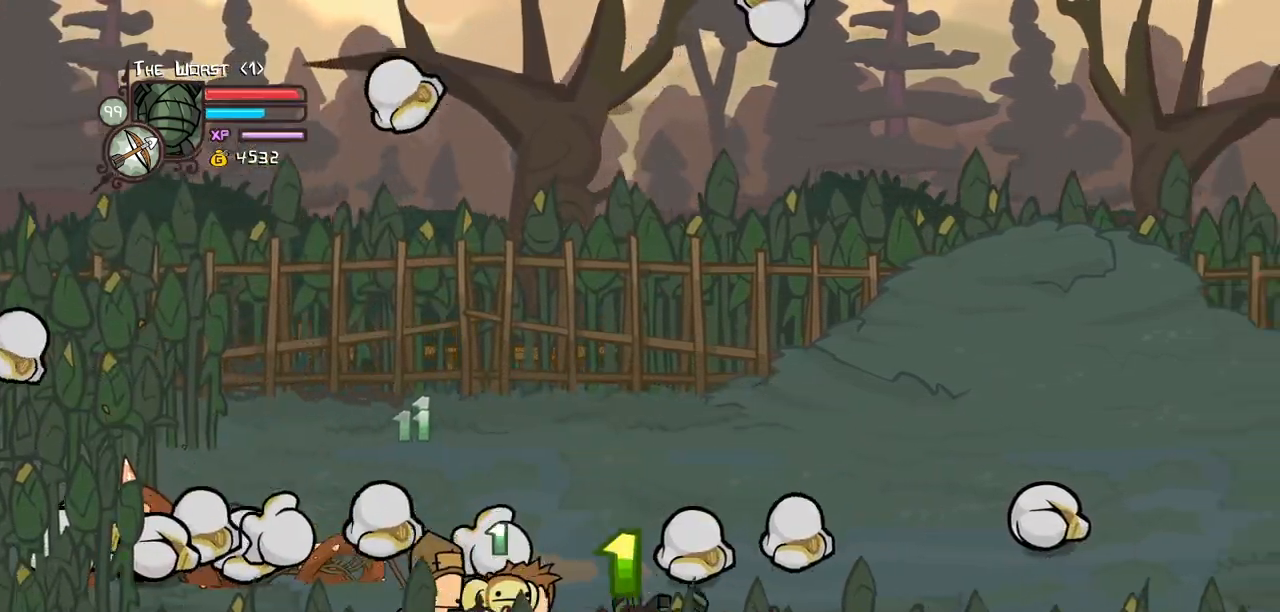
{"keys": ["down"], "events": [[184, "right", "up"]]}
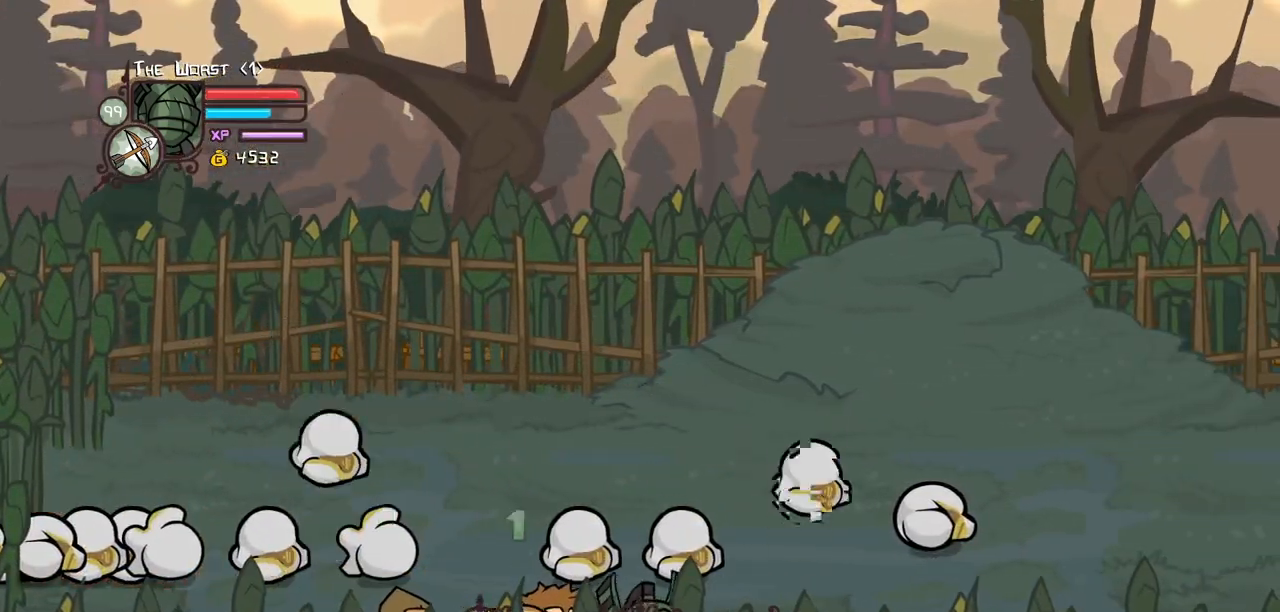
{"keys": ["down"], "events": []}
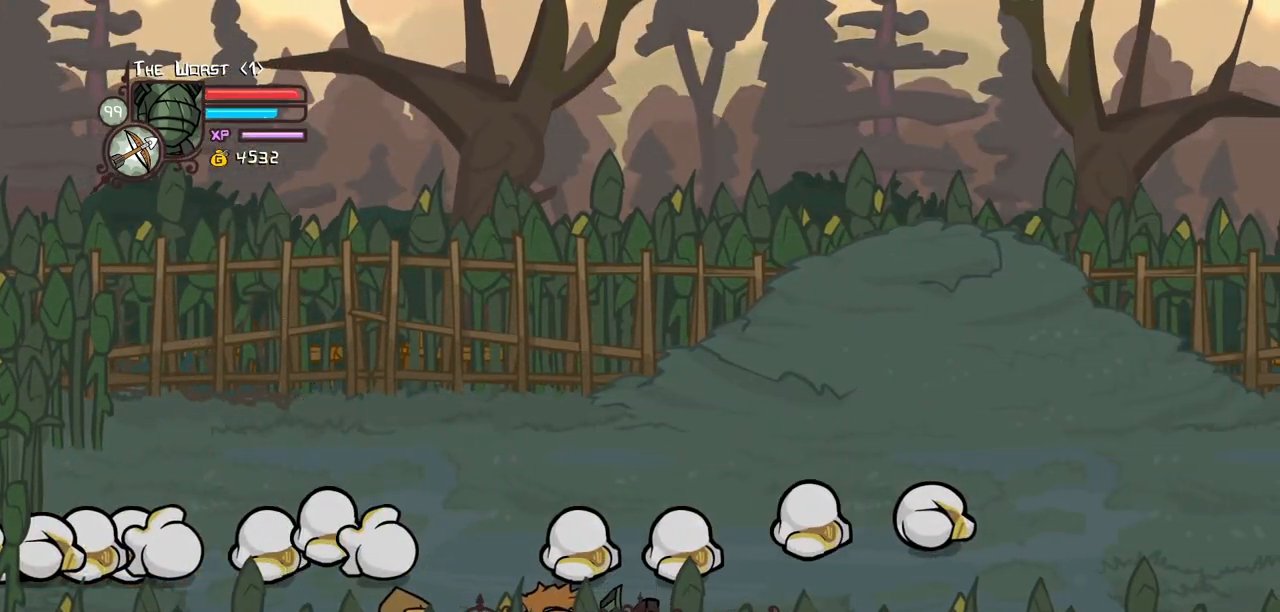
{"keys": ["down", "right"], "events": [[34, "right", "down"]]}
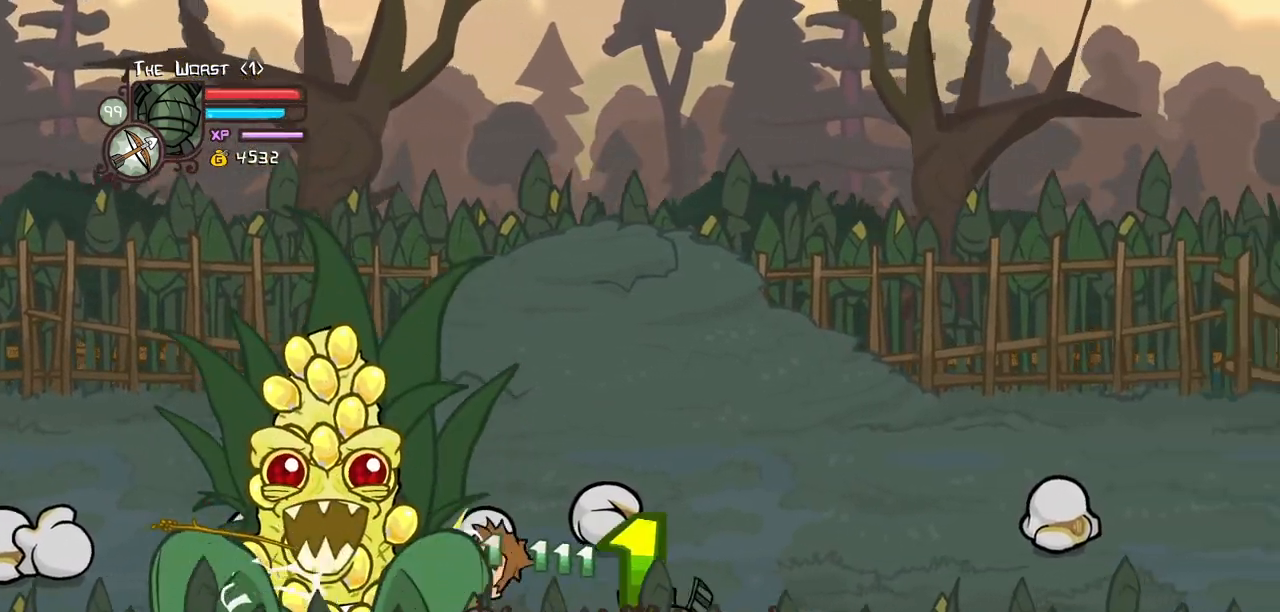
{"keys": ["down", "right"], "events": [[100, "heavy", "down"], [284, "heavy", "up"]]}
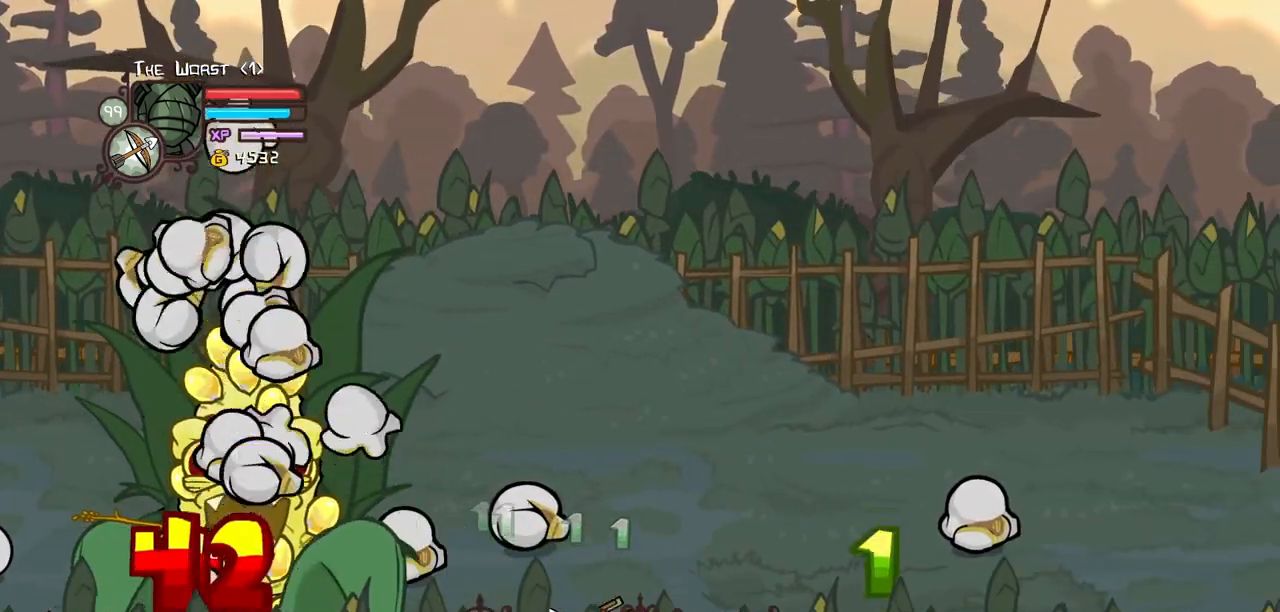
{"keys": ["down", "right"], "events": []}
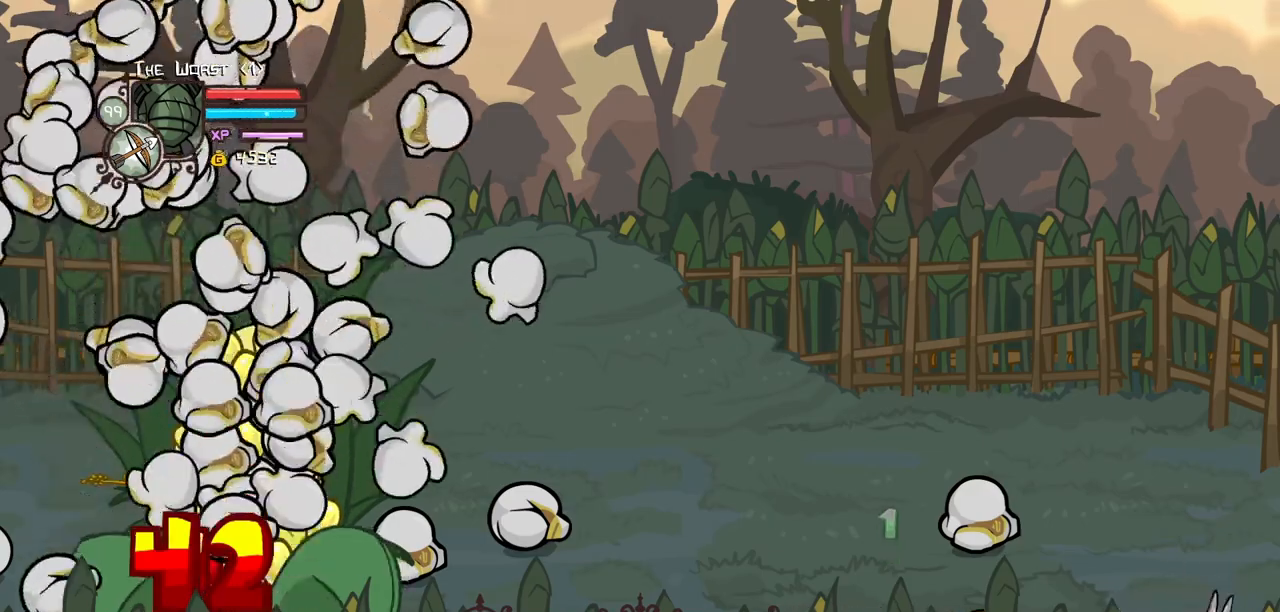
{"keys": ["down", "left", "right"], "events": [[500, "left", "down"]]}
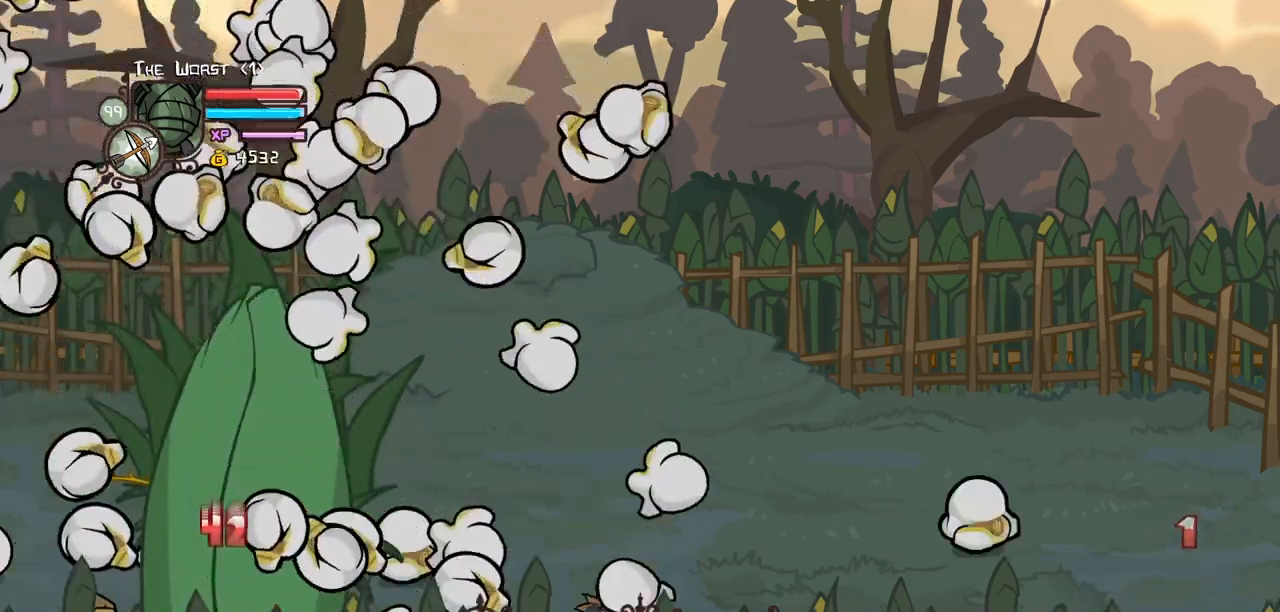
{"keys": ["left"], "events": [[50, "down", "up"], [50, "right", "up"]]}